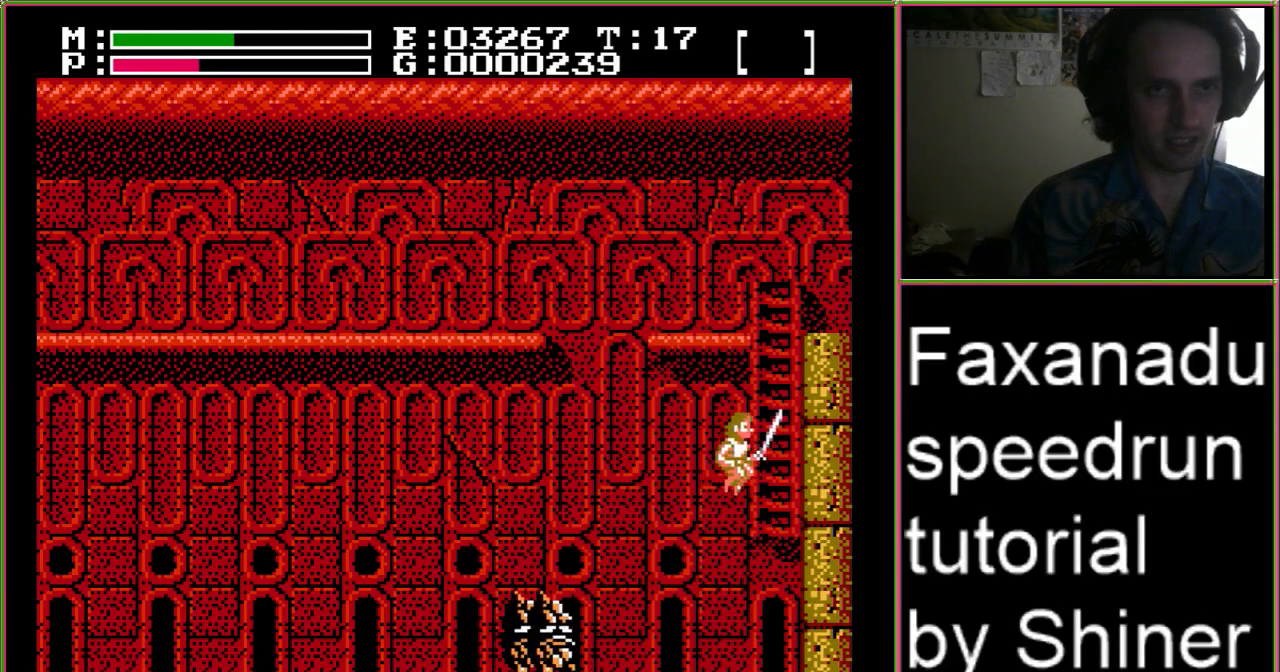
Gameplay with a controller (Nintendo layout); each line is a JSON object with the inputs held at the frame after it. "events" lists button and stick changes between this image and that frame as [ms after this image, input, new state], when the widget could be followed in between. Not read: L3 R3.
{"buttons": ["DPAD_UP", "DPAD_RIGHT"], "events": [[333, "A", "up"]]}
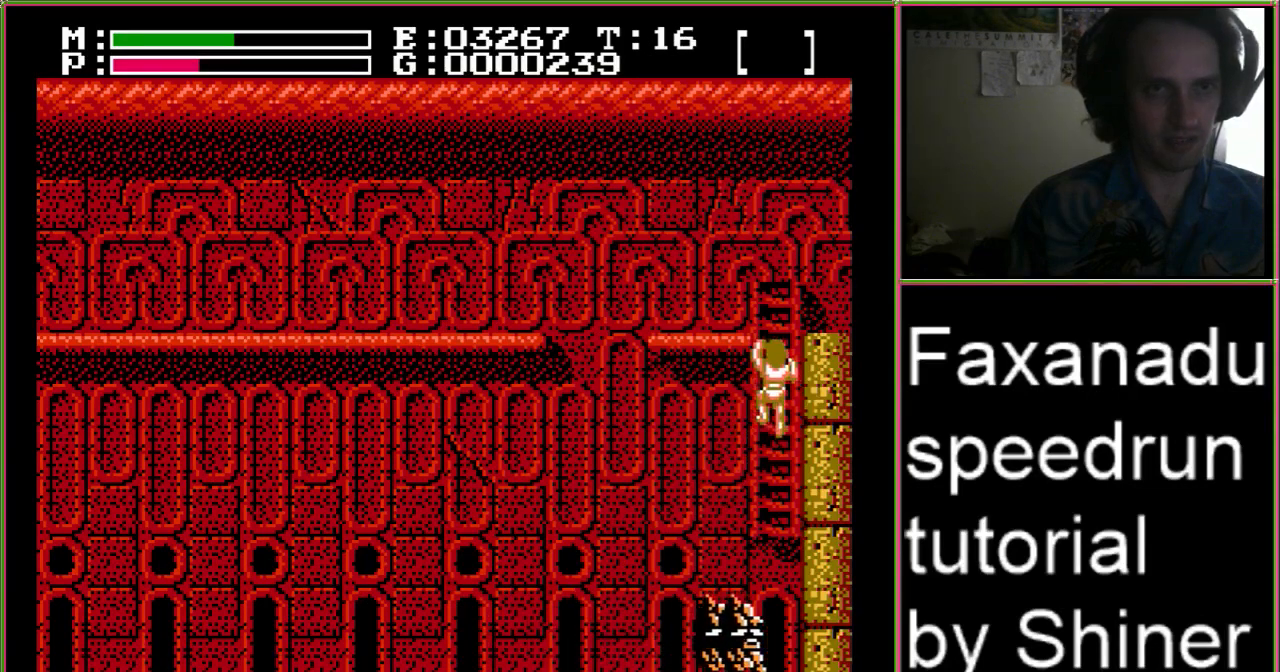
{"buttons": ["DPAD_UP", "DPAD_RIGHT"], "events": []}
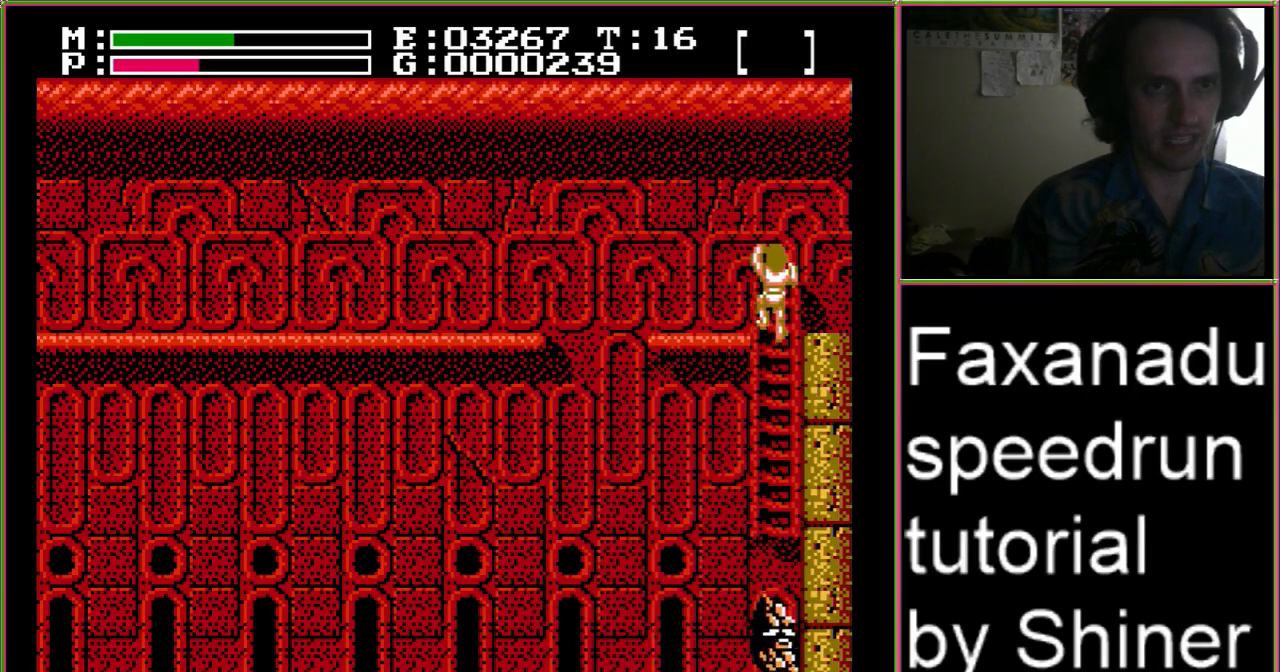
{"buttons": ["DPAD_RIGHT"], "events": [[167, "DPAD_UP", "up"]]}
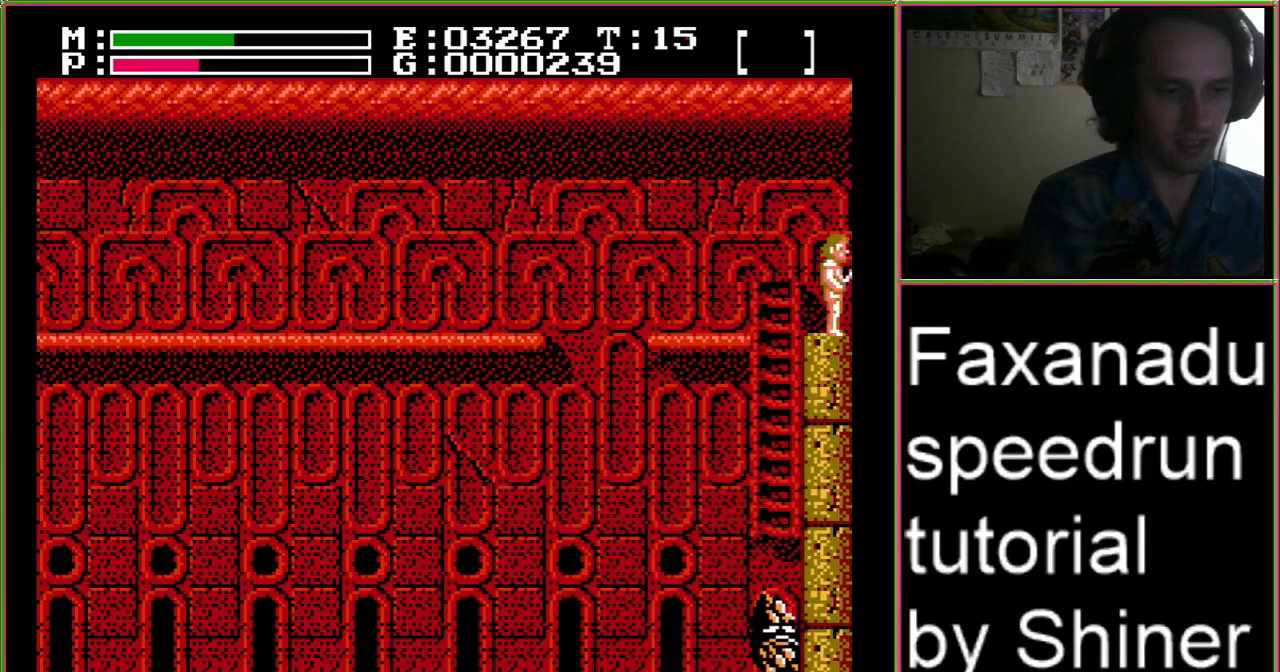
{"buttons": ["DPAD_RIGHT"], "events": []}
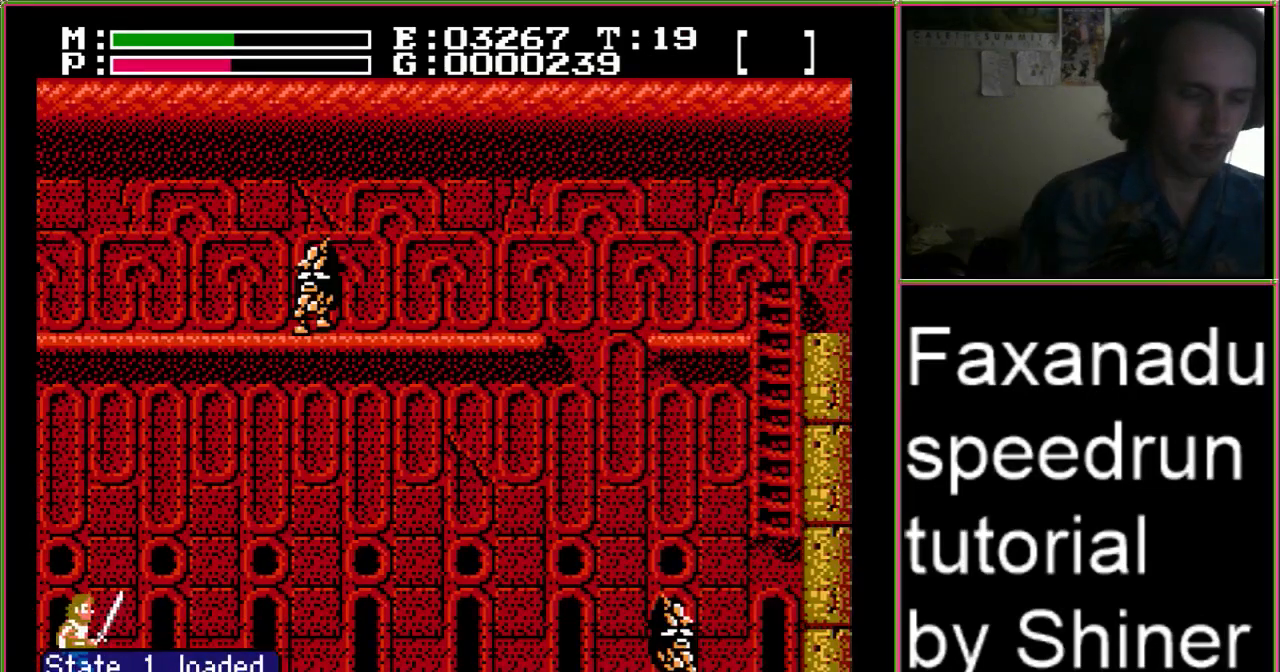
{"buttons": ["DPAD_RIGHT"], "events": []}
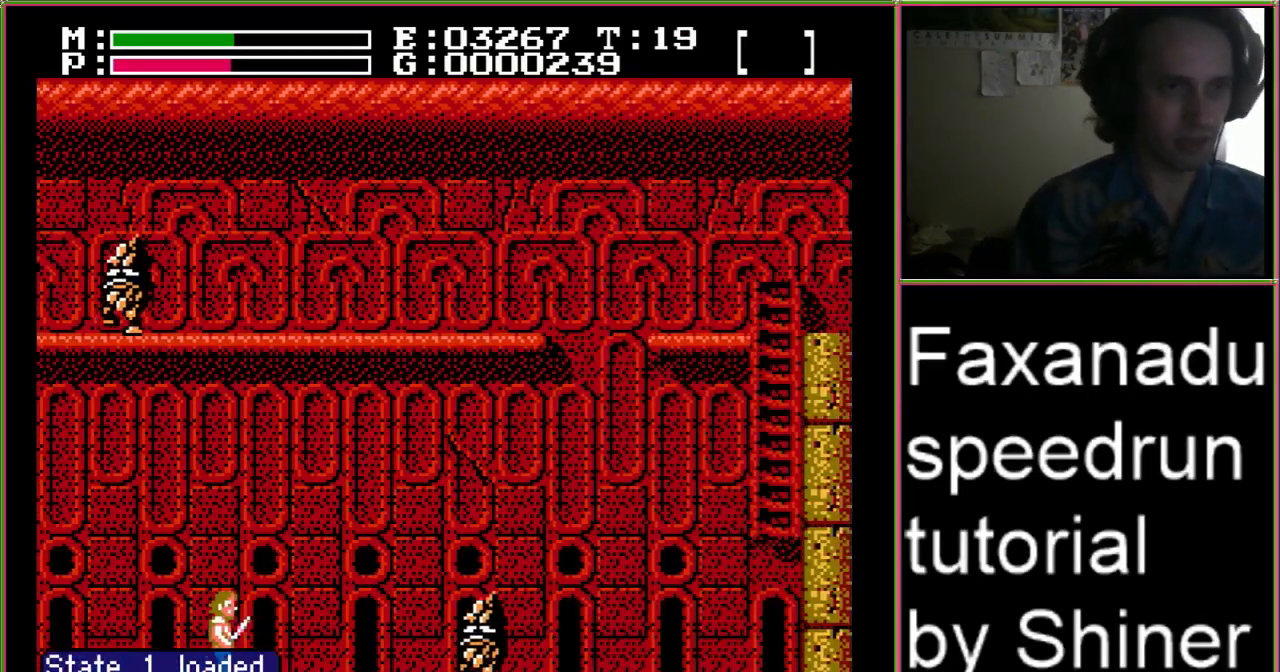
{"buttons": ["B", "DPAD_RIGHT"], "events": [[267, "B", "down"]]}
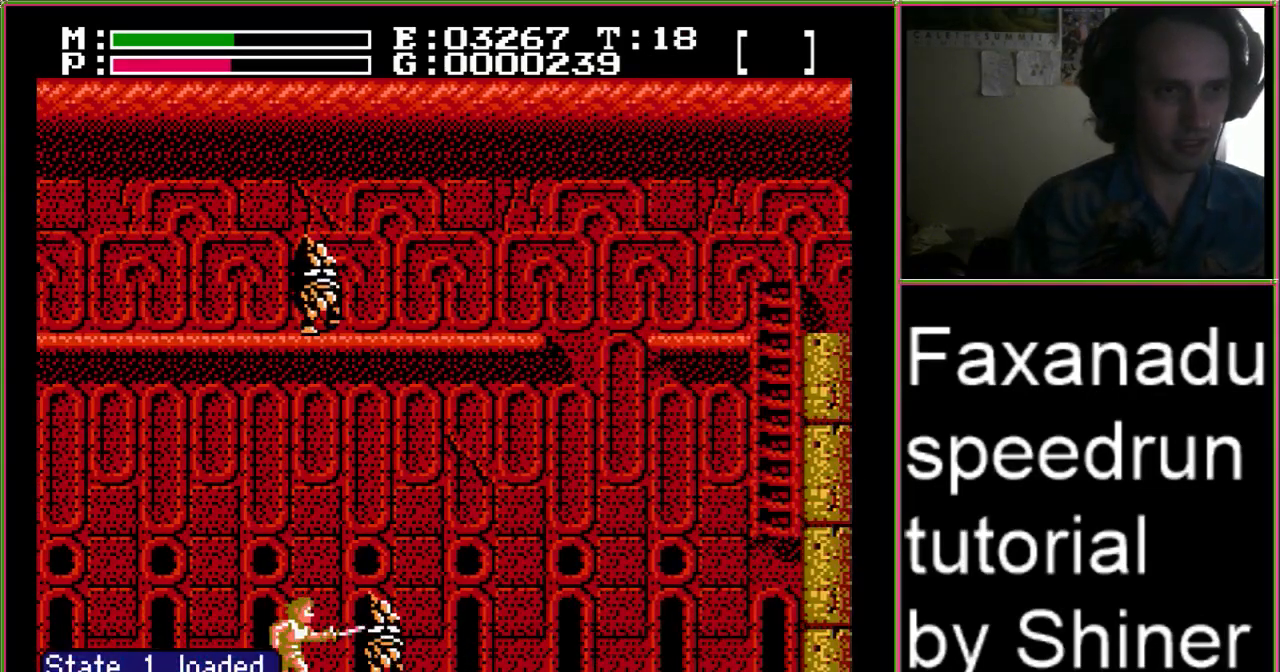
{"buttons": ["DPAD_RIGHT"], "events": [[67, "B", "up"]]}
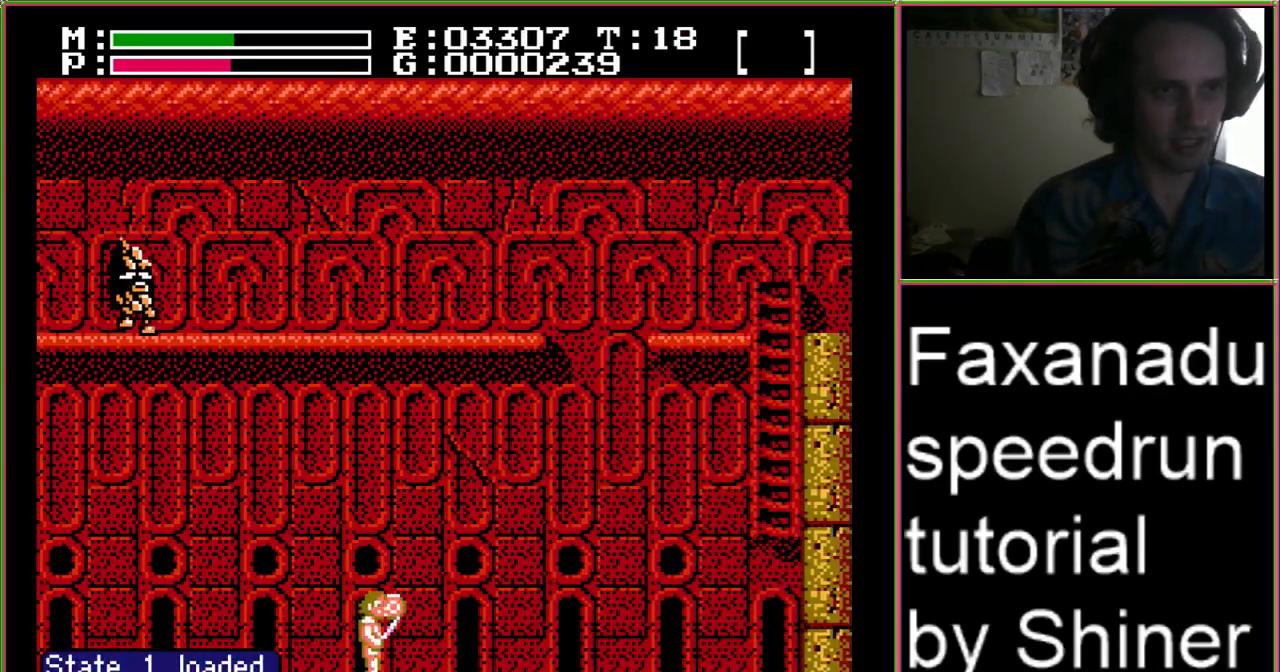
{"buttons": ["DPAD_RIGHT"], "events": []}
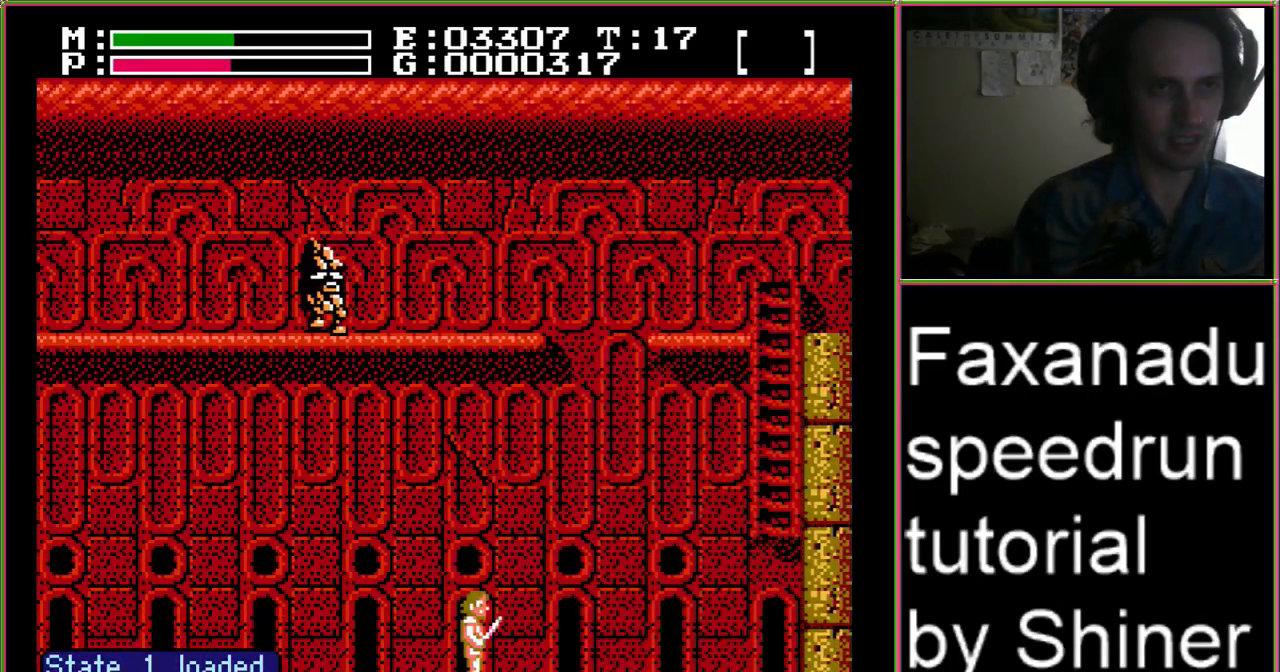
{"buttons": ["DPAD_RIGHT"], "events": []}
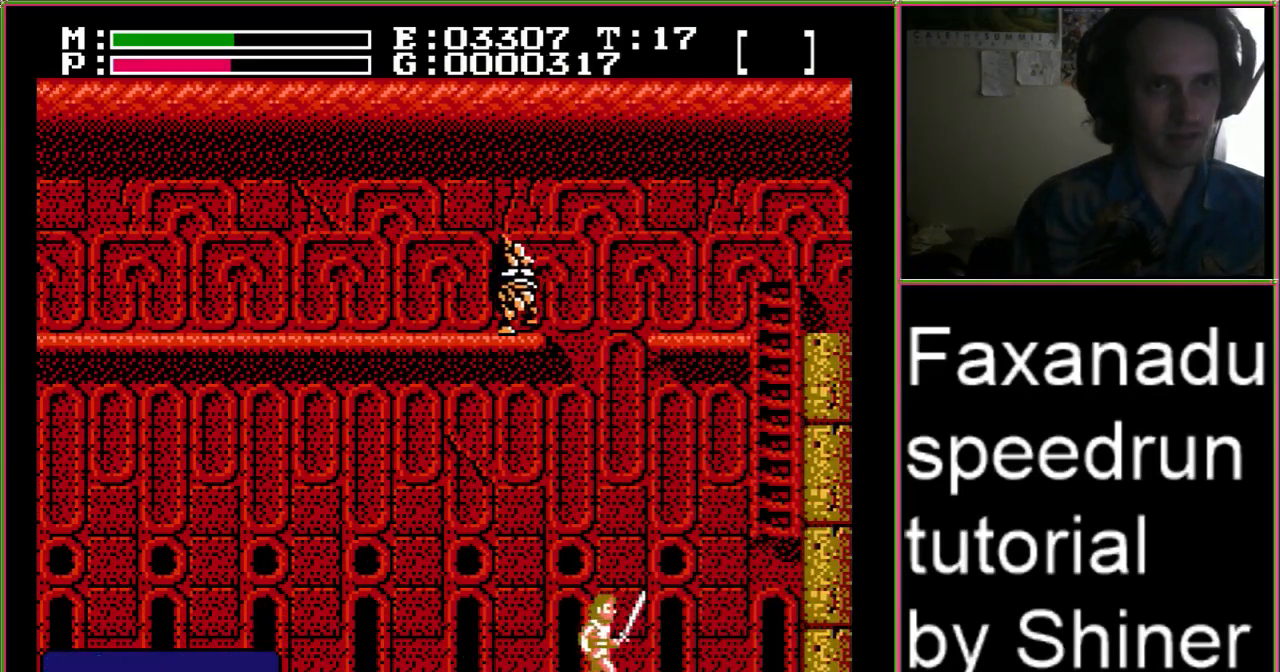
{"buttons": ["A", "DPAD_RIGHT"], "events": [[200, "A", "down"]]}
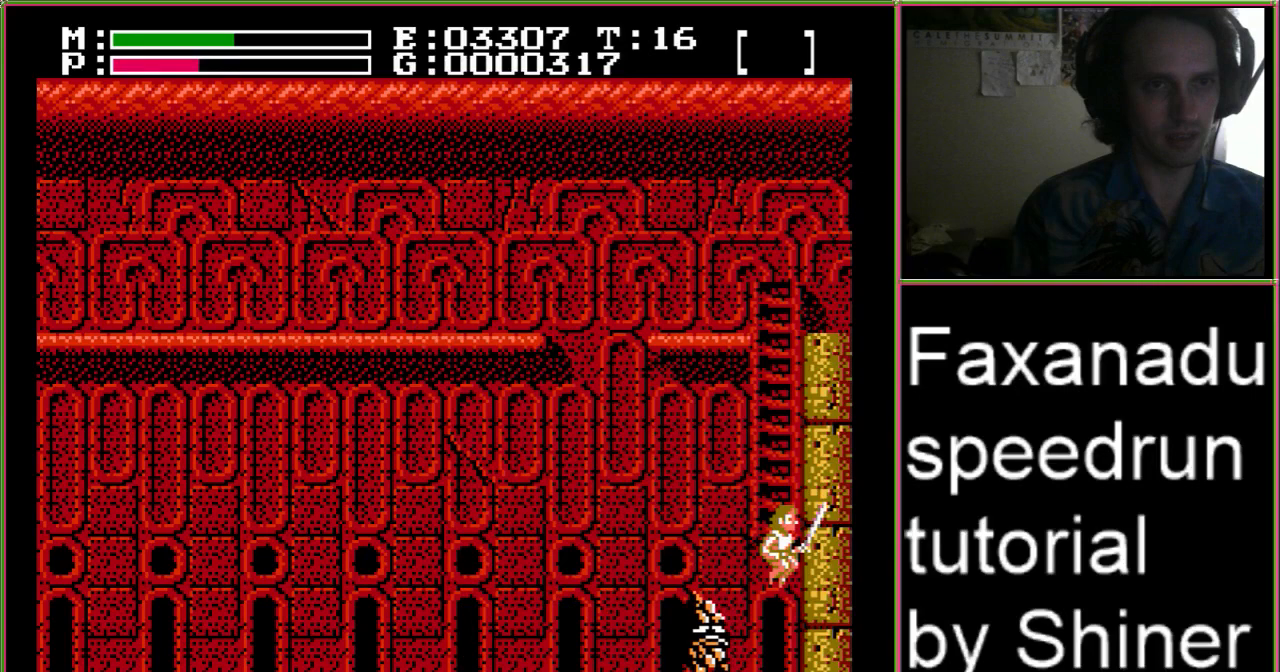
{"buttons": ["A", "DPAD_UP"], "events": [[67, "DPAD_UP", "down"], [367, "DPAD_RIGHT", "up"]]}
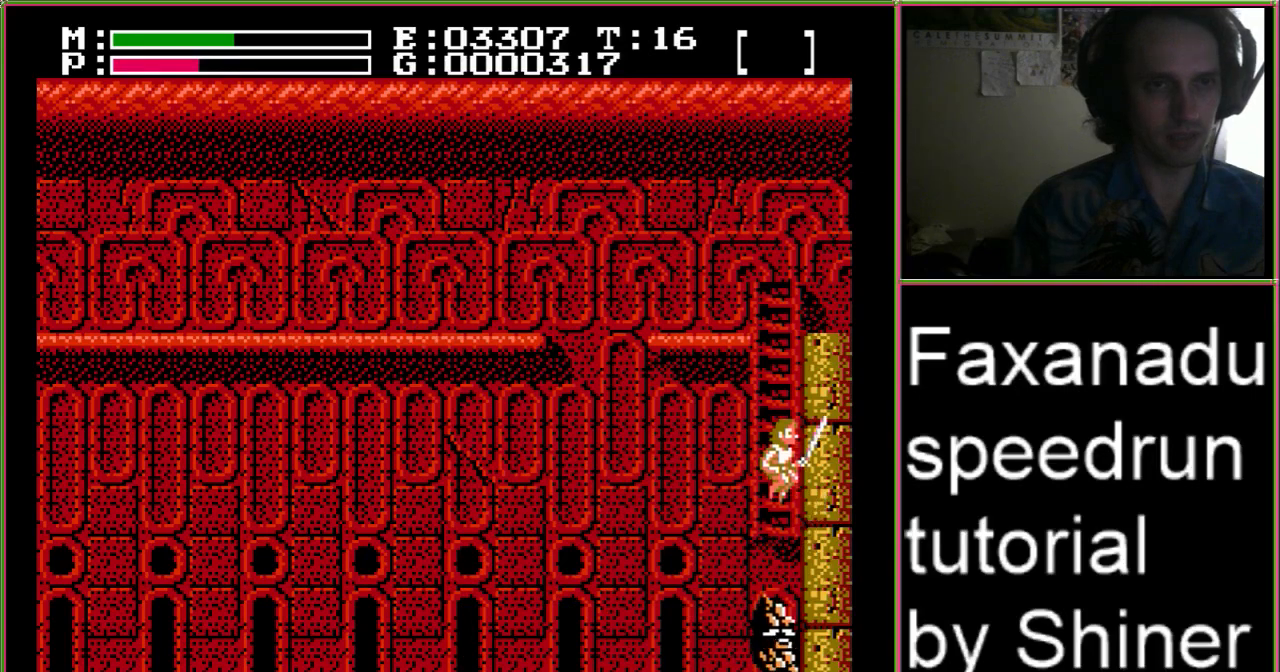
{"buttons": ["DPAD_RIGHT"], "events": [[133, "A", "up"], [200, "DPAD_UP", "up"], [433, "DPAD_RIGHT", "down"]]}
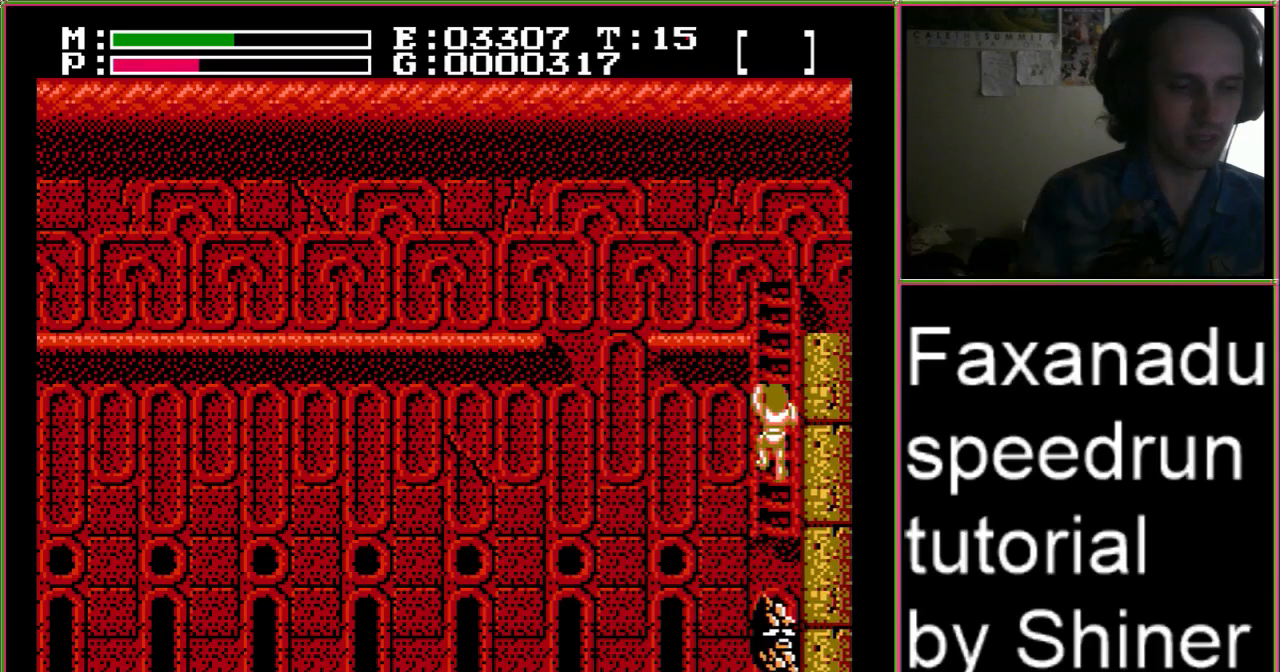
{"buttons": ["DPAD_RIGHT"], "events": []}
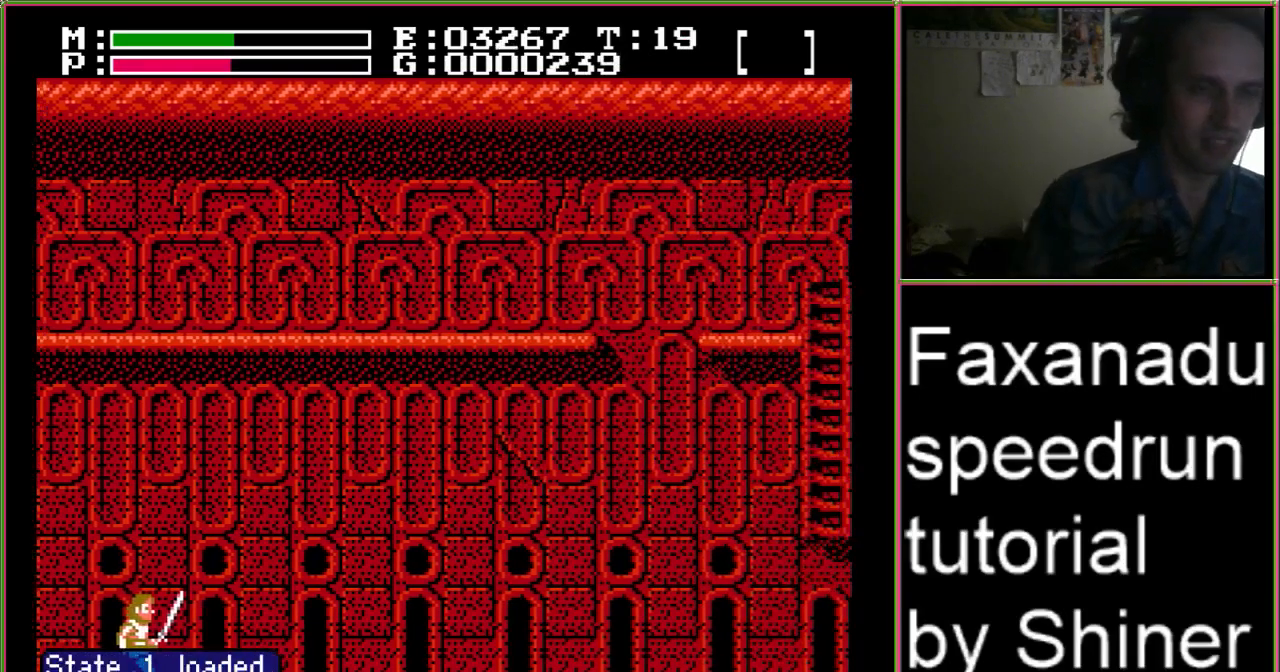
{"buttons": ["DPAD_RIGHT"], "events": []}
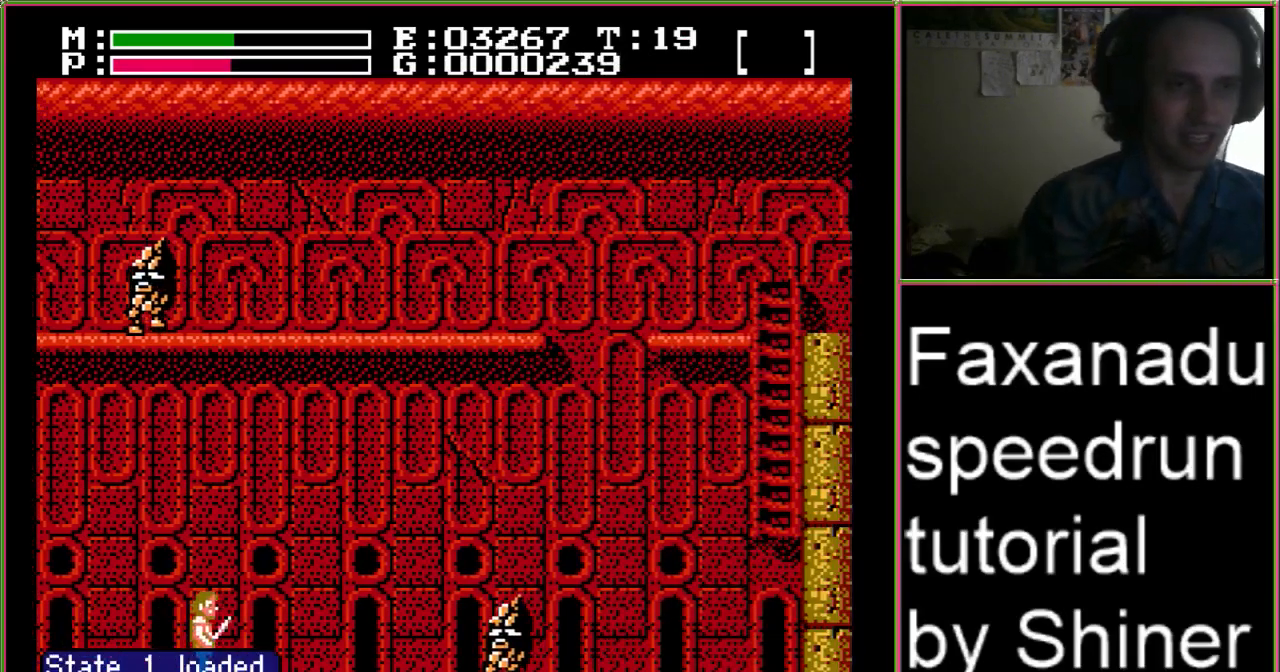
{"buttons": ["B", "DPAD_RIGHT"], "events": [[300, "B", "down"]]}
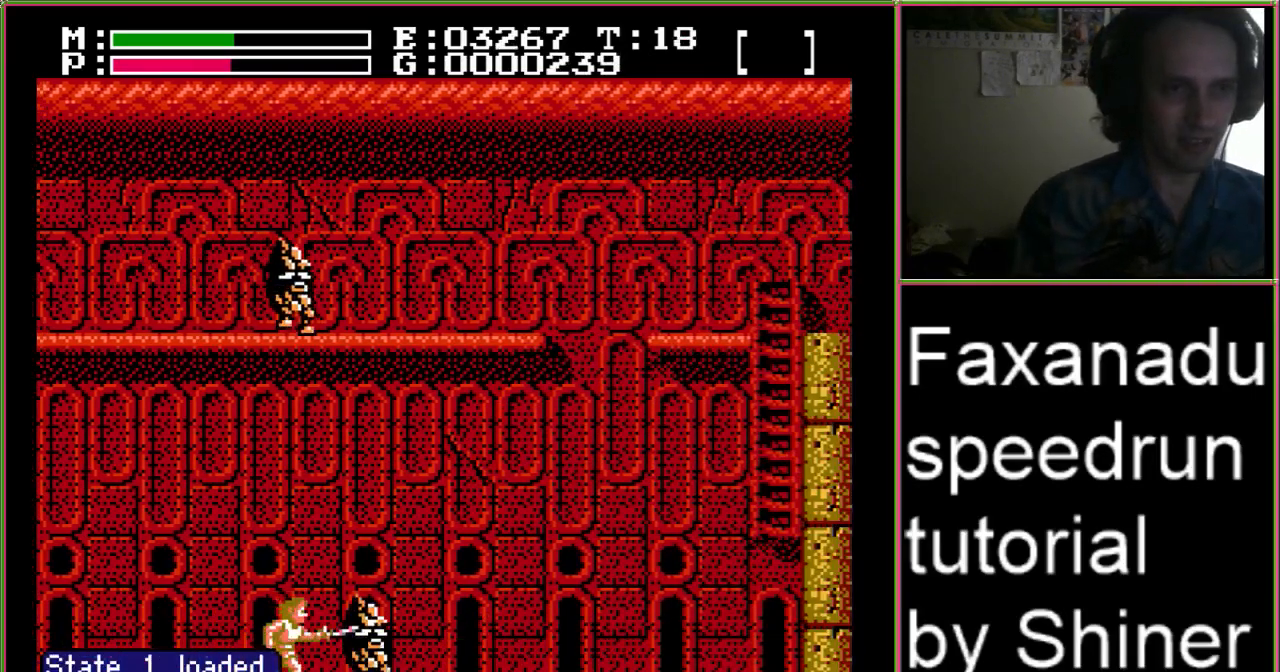
{"buttons": ["DPAD_RIGHT"], "events": [[67, "B", "up"]]}
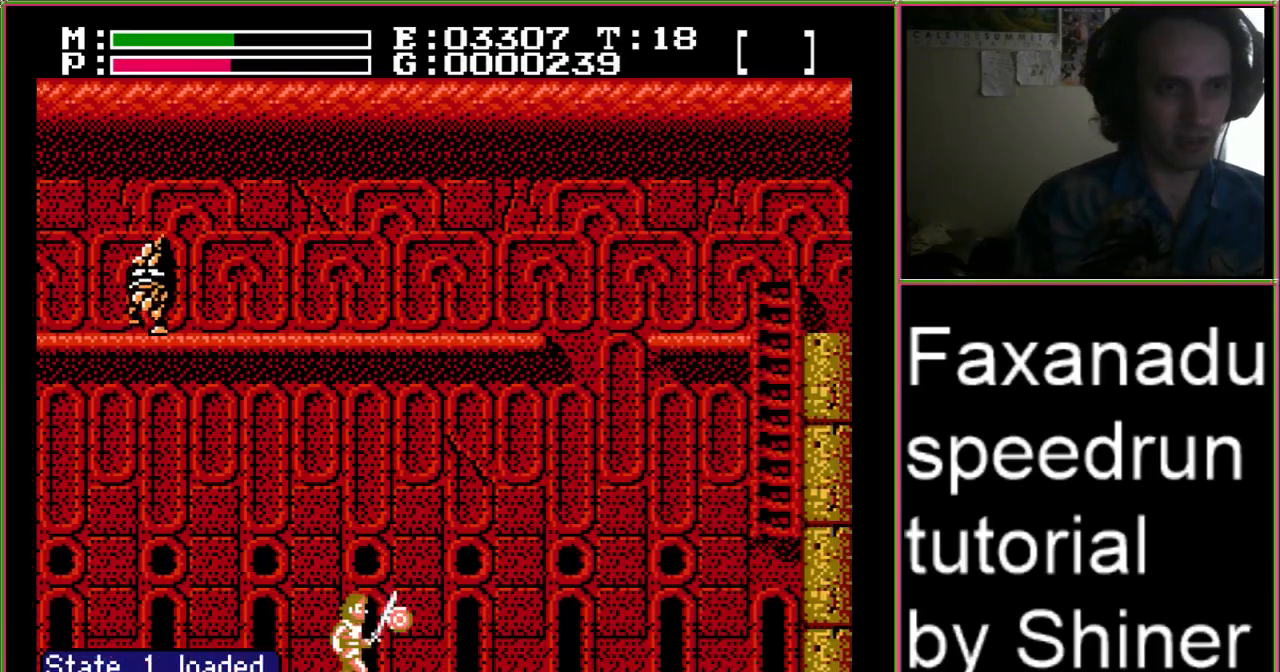
{"buttons": ["DPAD_RIGHT"], "events": []}
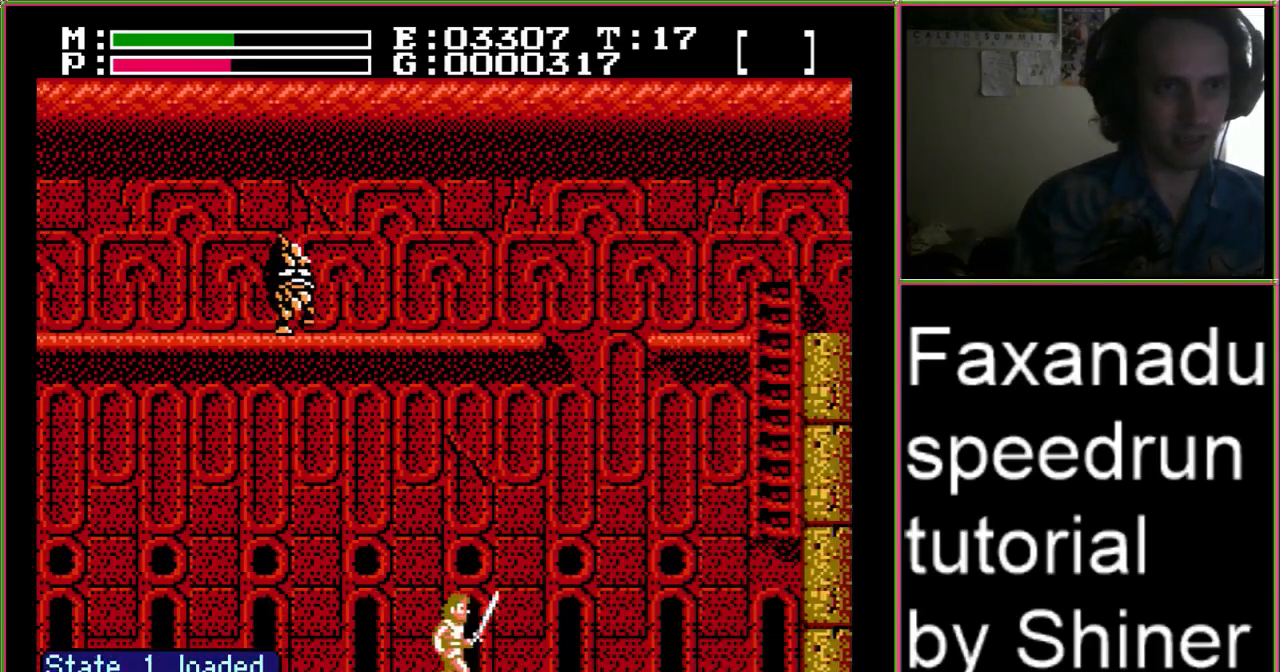
{"buttons": ["DPAD_RIGHT"], "events": []}
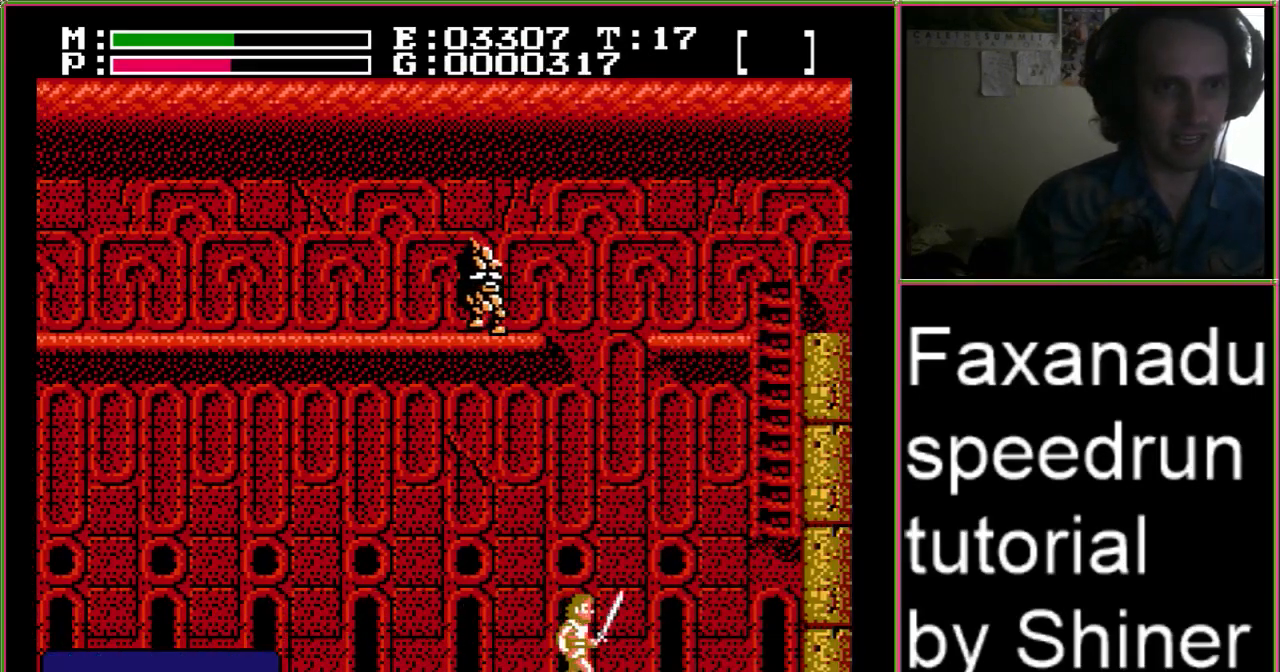
{"buttons": ["DPAD_RIGHT"], "events": [[133, "A", "down"], [400, "A", "up"]]}
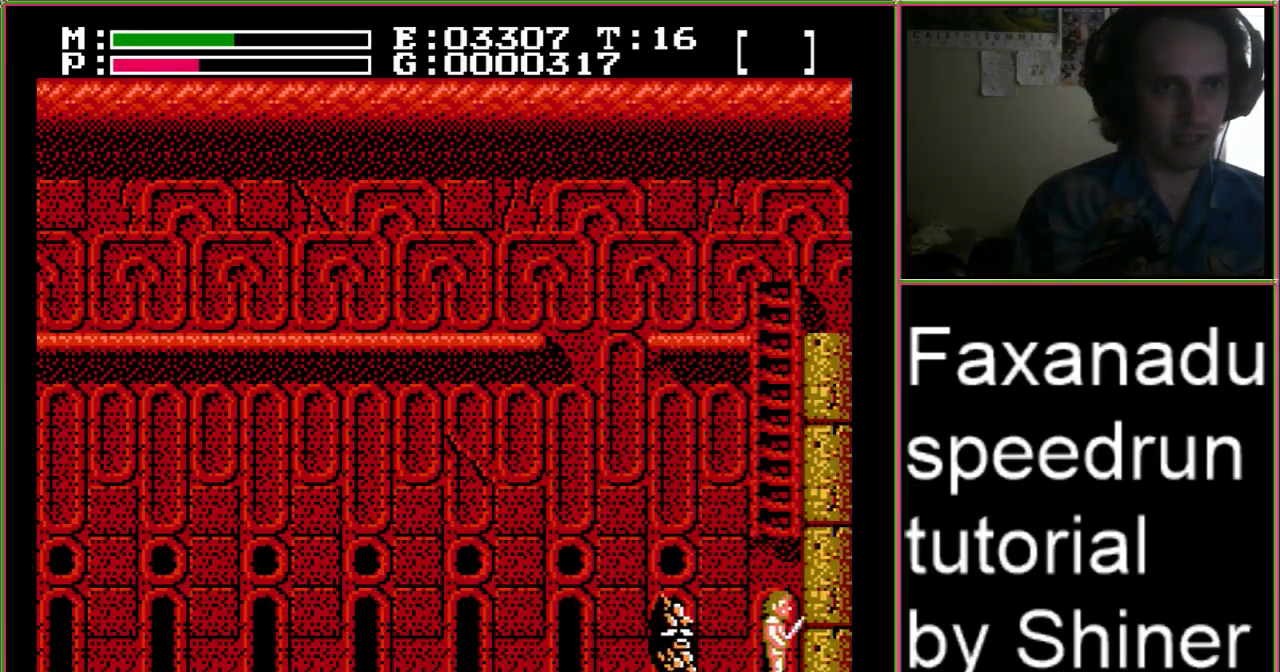
{"buttons": [], "events": [[300, "DPAD_RIGHT", "up"]]}
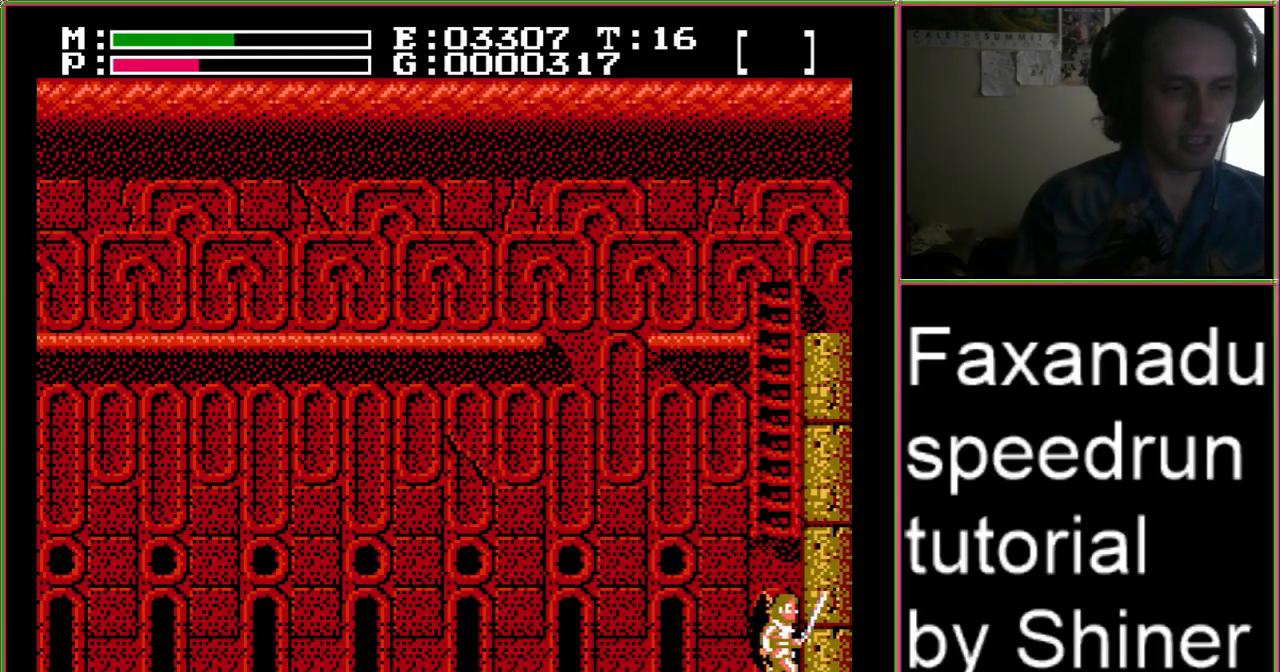
{"buttons": ["DPAD_RIGHT"], "events": [[100, "DPAD_RIGHT", "down"]]}
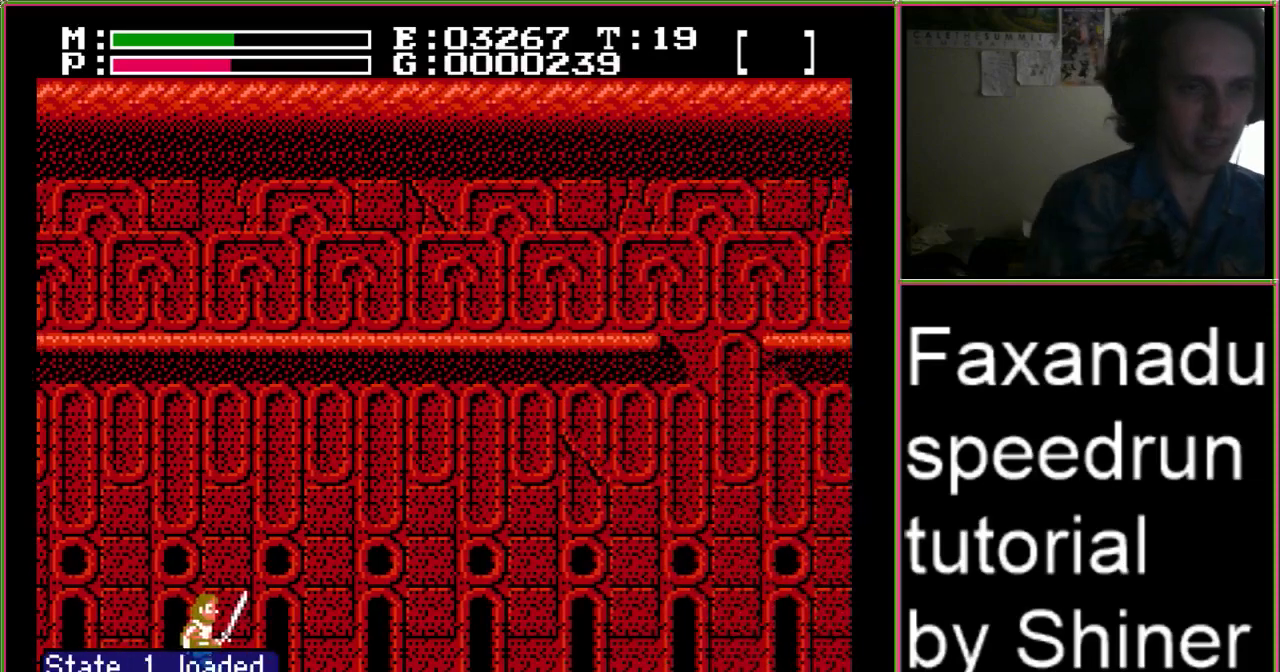
{"buttons": ["DPAD_RIGHT"], "events": []}
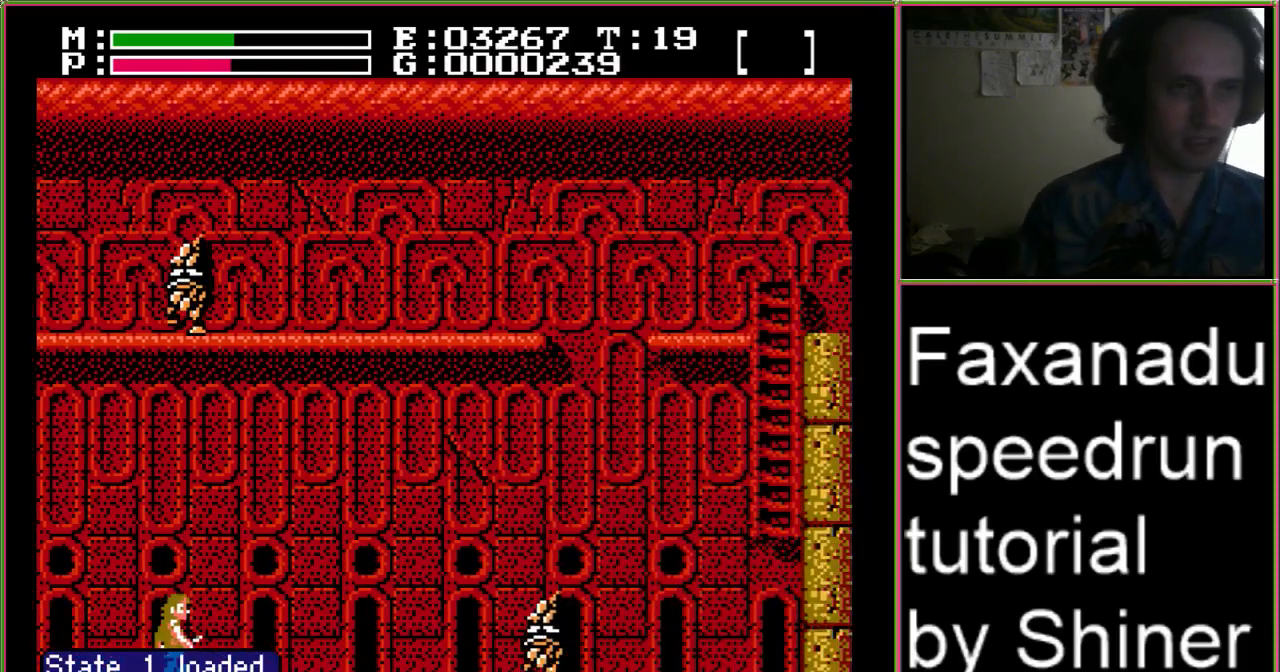
{"buttons": ["B", "DPAD_RIGHT"], "events": [[433, "B", "down"]]}
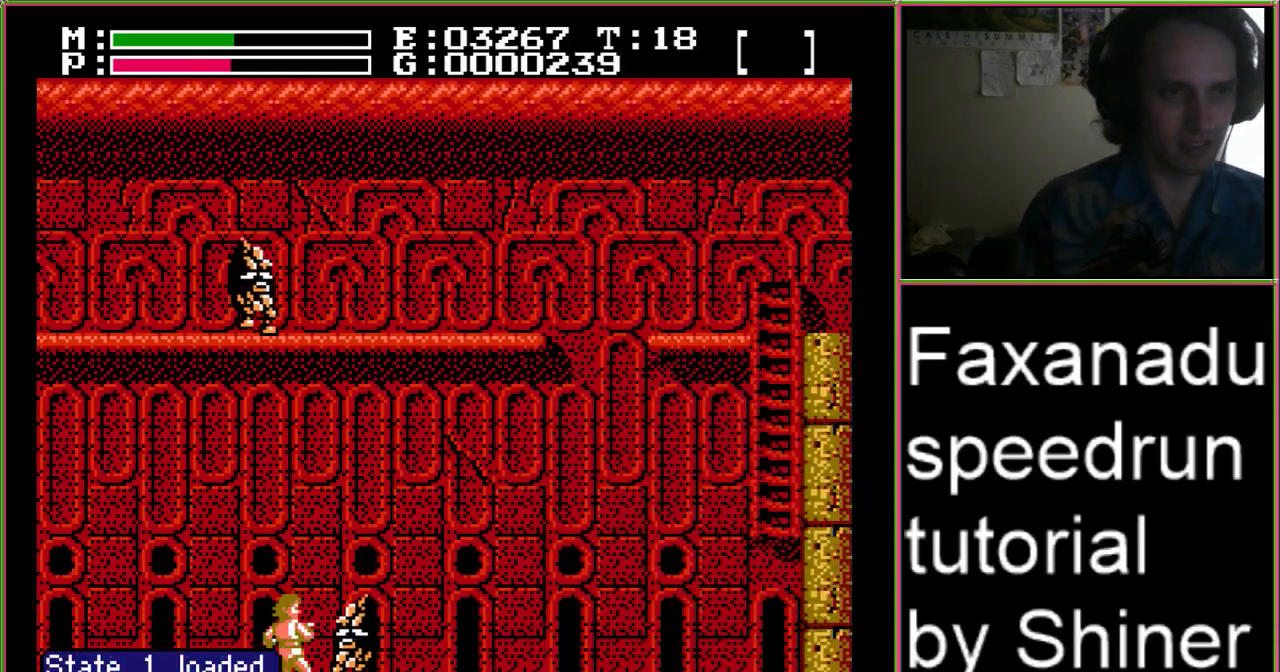
{"buttons": ["DPAD_RIGHT"], "events": [[200, "B", "up"]]}
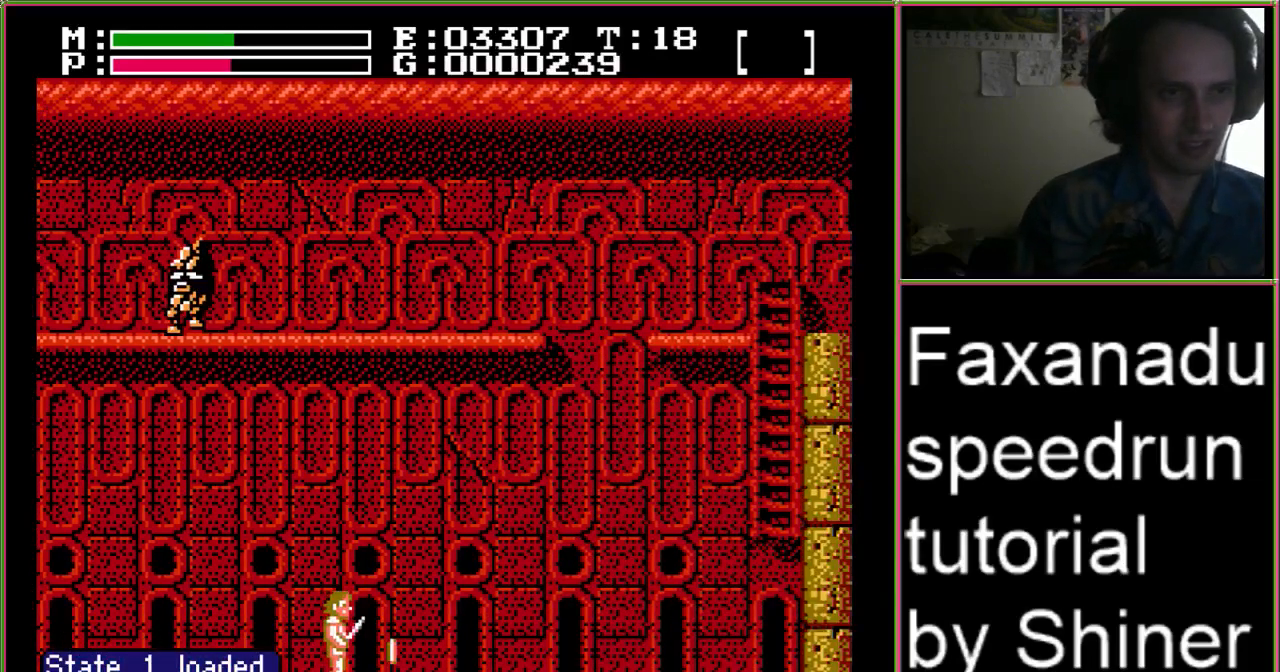
{"buttons": ["DPAD_RIGHT"], "events": []}
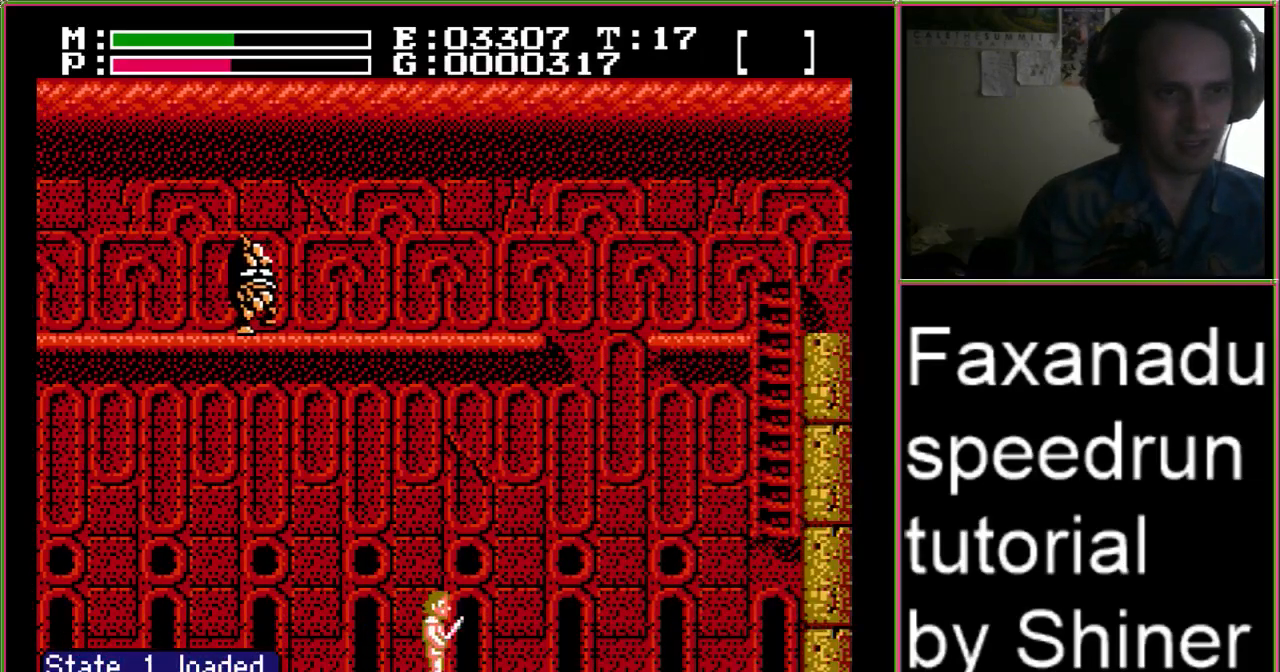
{"buttons": ["DPAD_RIGHT"], "events": []}
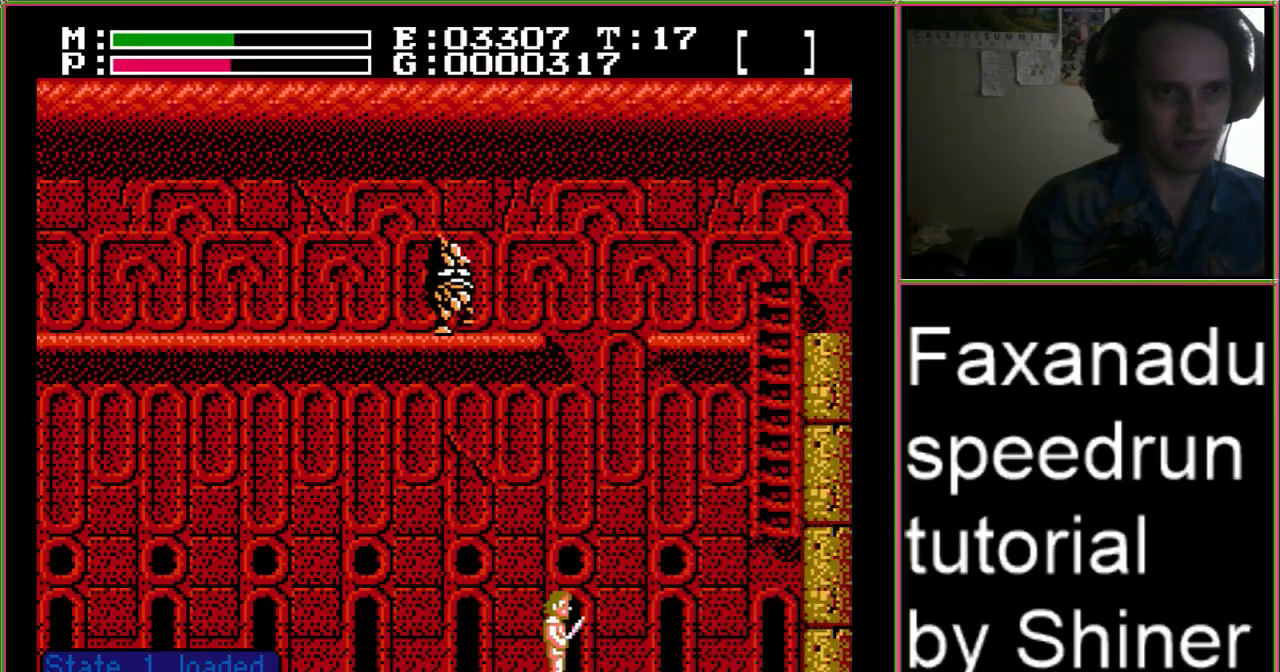
{"buttons": ["DPAD_RIGHT"], "events": []}
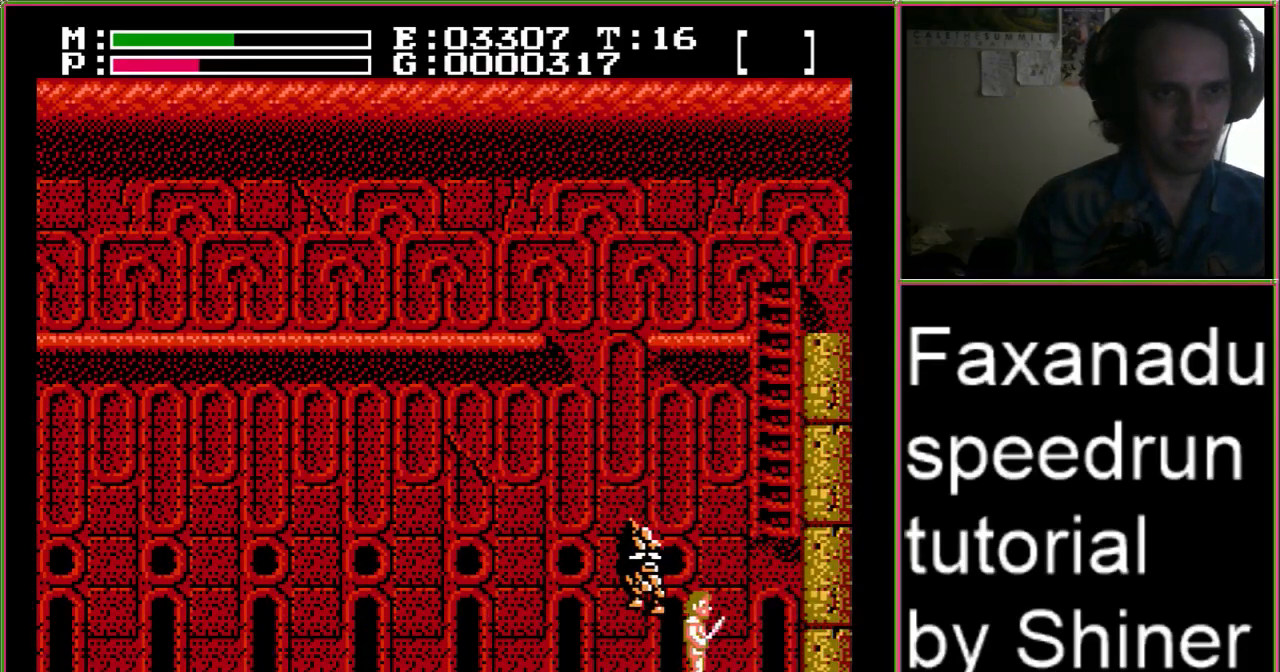
{"buttons": ["A", "DPAD_UP"], "events": [[267, "A", "down"], [267, "DPAD_RIGHT", "up"], [500, "DPAD_UP", "down"]]}
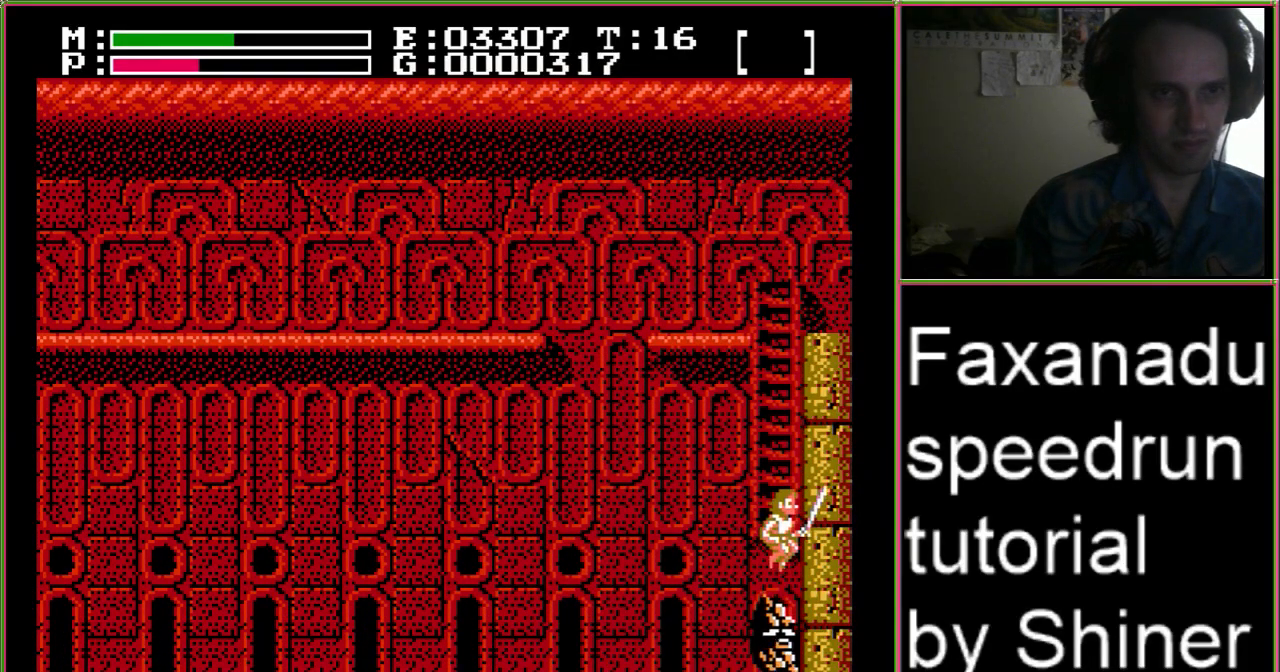
{"buttons": ["DPAD_RIGHT"], "events": [[167, "A", "up"], [400, "DPAD_RIGHT", "down"], [500, "DPAD_UP", "up"]]}